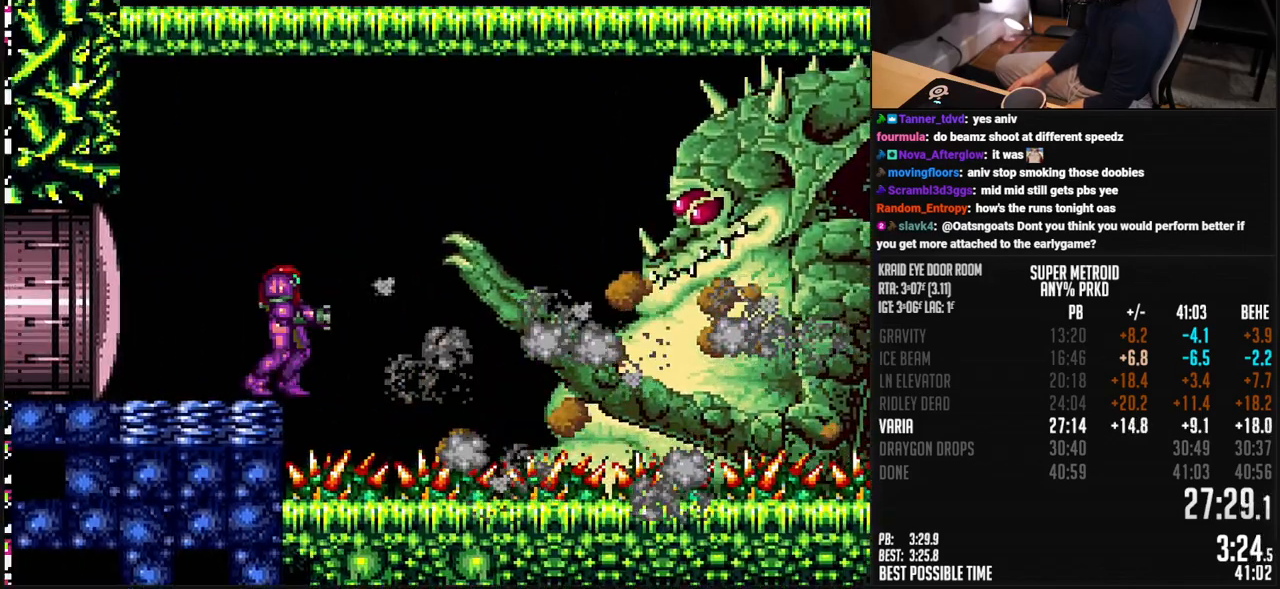
Gameplay with a controller (Nintendo layout); each line is a JSON object with the inputs held at the frame after it. "events" lists button and stick changes between this image and that frame as [ms after this image, input, new state], when the widget could be followed in between. Not read: L3 R3.
{"buttons": [], "events": [[351, "A", "down"], [485, "A", "up"]]}
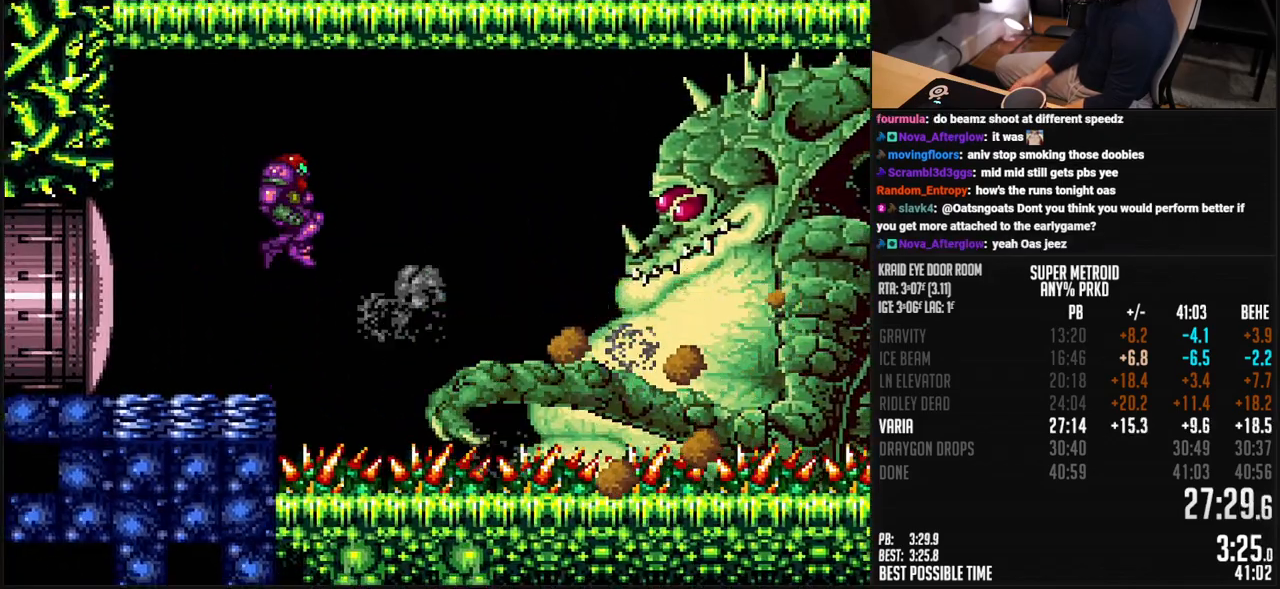
{"buttons": [], "events": [[34, "X", "down"], [134, "X", "up"], [201, "X", "down"], [284, "X", "up"], [351, "Y", "down"], [451, "Y", "up"]]}
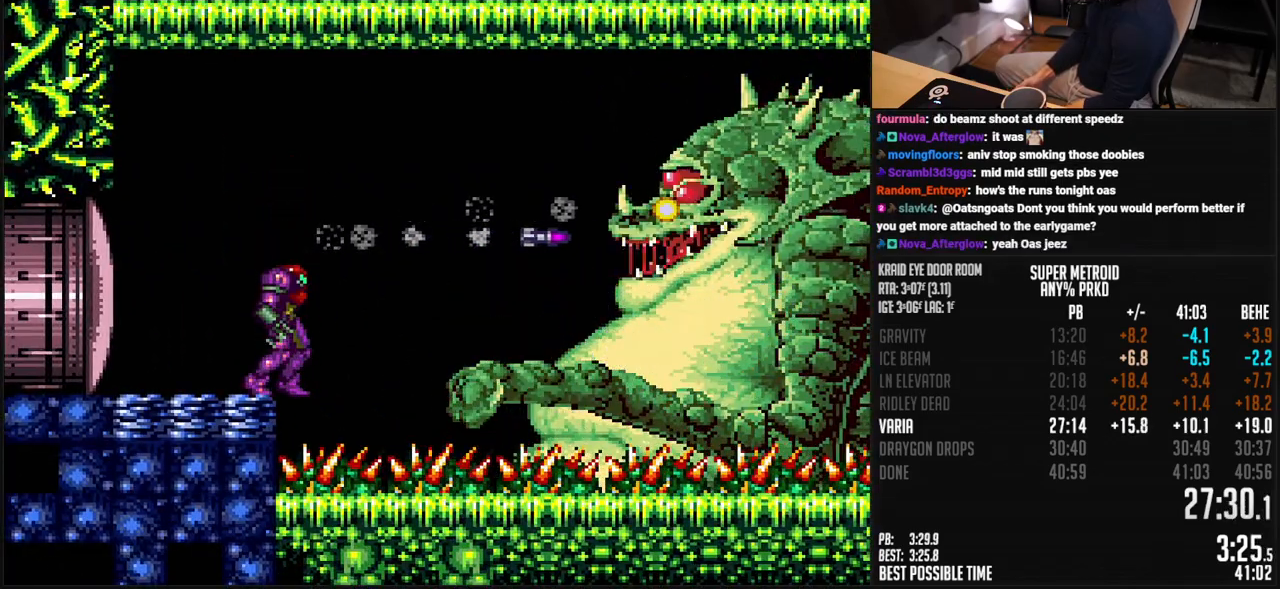
{"buttons": [], "events": [[251, "A", "down"], [368, "X", "down"], [435, "A", "up"], [451, "X", "up"]]}
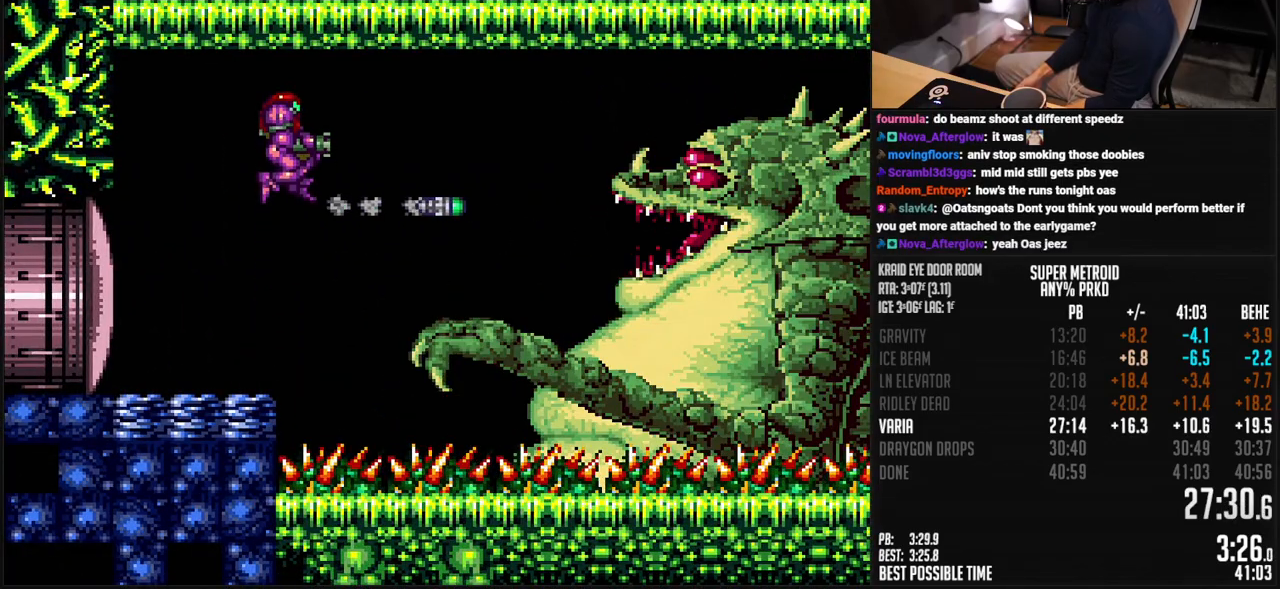
{"buttons": [], "events": [[317, "X", "down"], [417, "X", "up"]]}
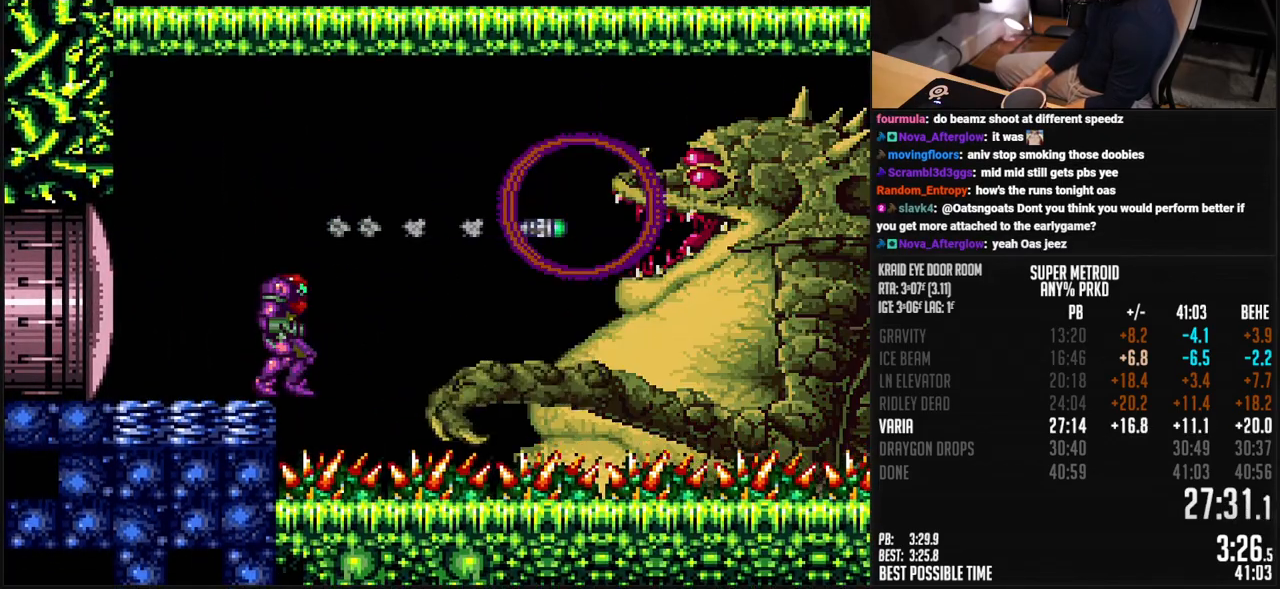
{"buttons": ["B"], "events": [[50, "A", "down"], [167, "X", "down"], [217, "A", "up"], [250, "SELECT", "down"], [250, "X", "up"], [334, "B", "down"], [451, "SELECT", "up"]]}
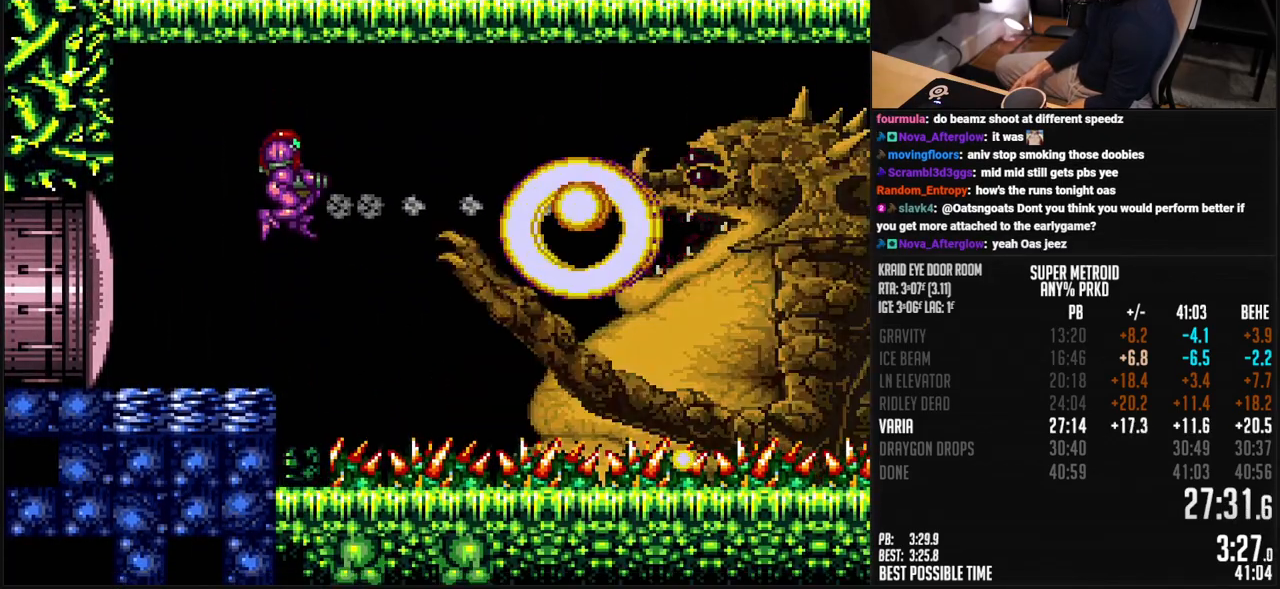
{"buttons": ["B", "X", "DPAD_LEFT"], "events": [[100, "DPAD_RIGHT", "down"], [150, "DPAD_RIGHT", "up"], [334, "X", "down"], [484, "DPAD_LEFT", "down"]]}
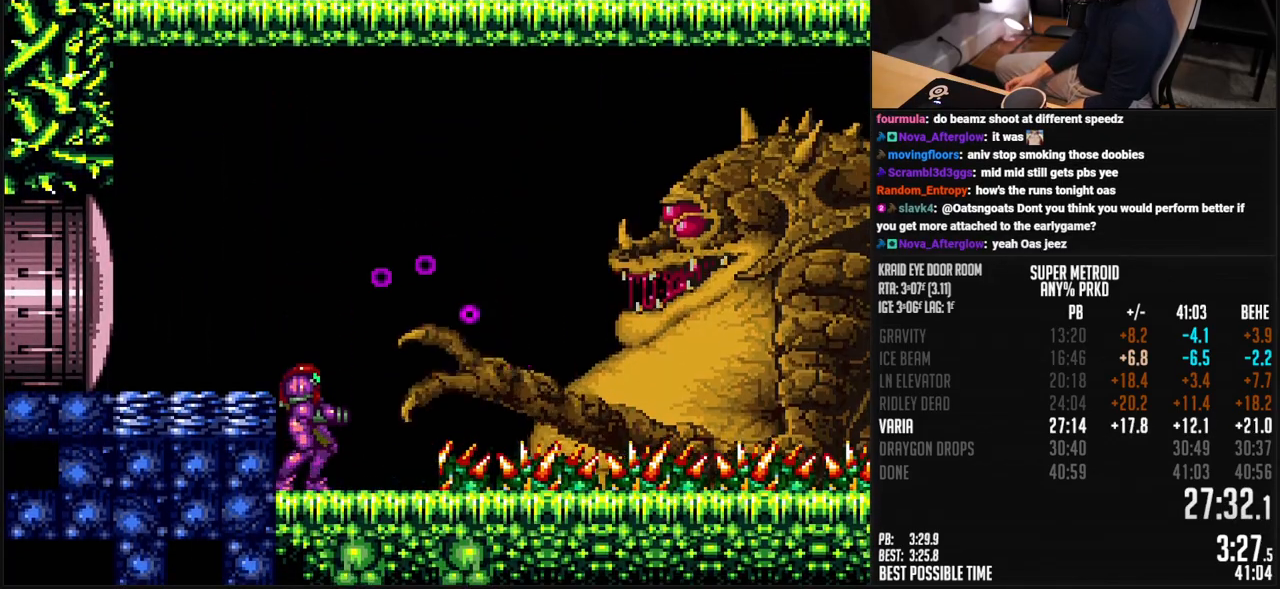
{"buttons": ["B"], "events": [[183, "DPAD_LEFT", "up"], [267, "X", "up"]]}
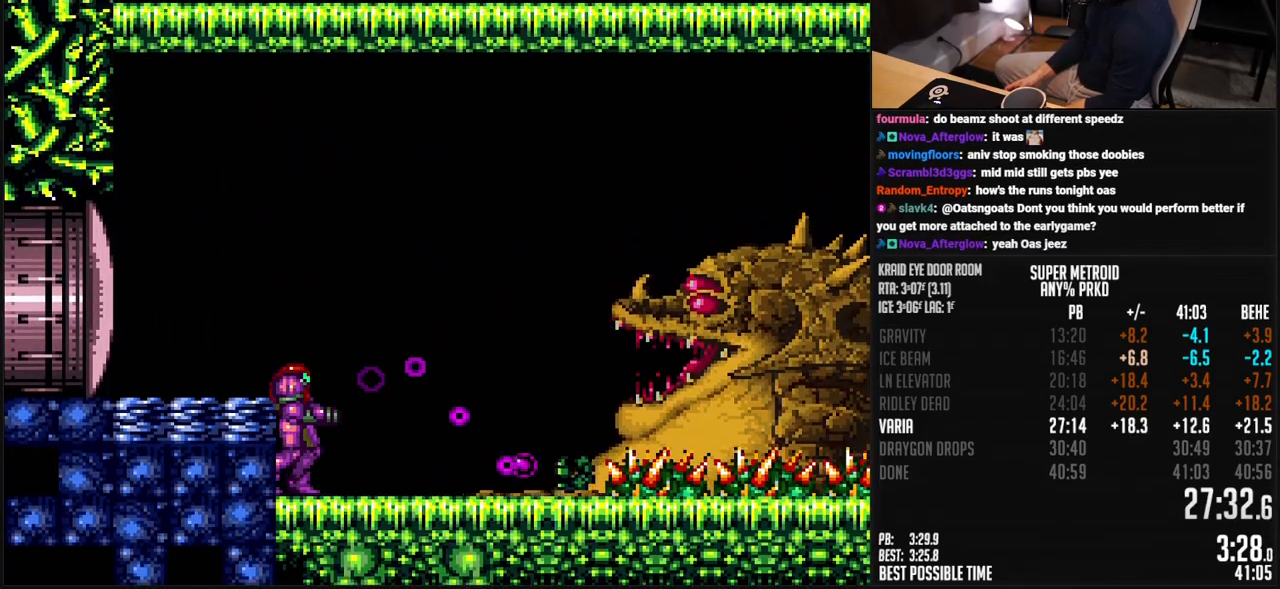
{"buttons": ["B", "DPAD_RIGHT"], "events": [[184, "DPAD_RIGHT", "down"], [200, "L1", "down"], [267, "L1", "up"], [384, "L1", "down"], [451, "L1", "up"]]}
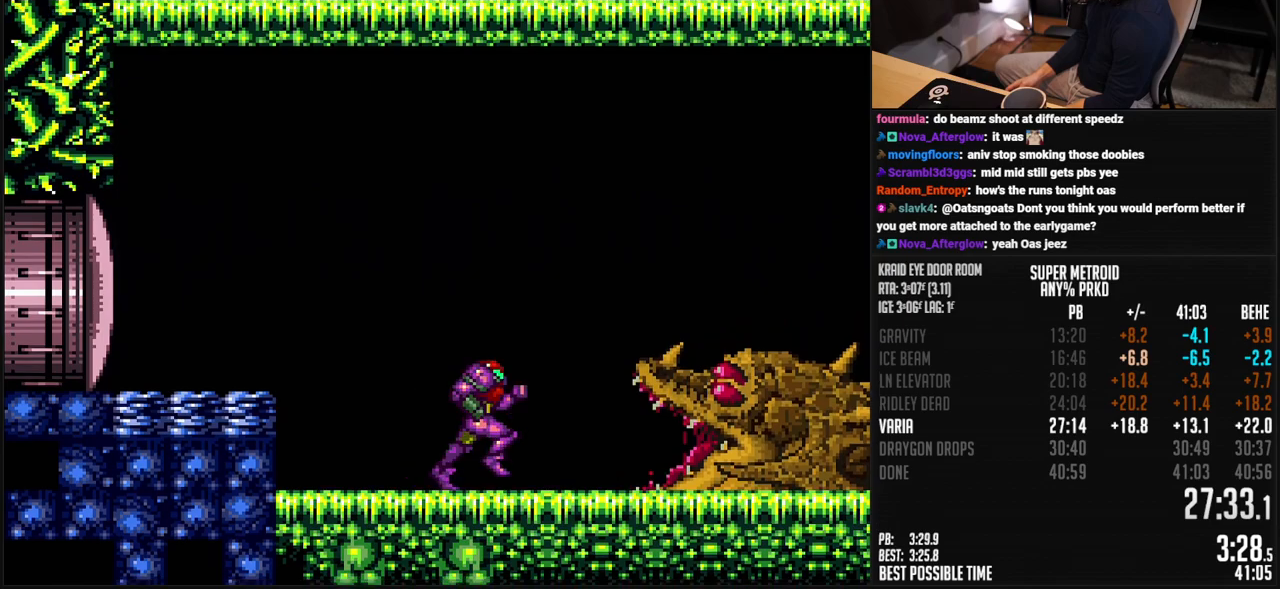
{"buttons": ["DPAD_UP"], "events": [[100, "A", "down"], [417, "A", "up"], [417, "B", "up"], [434, "DPAD_RIGHT", "up"], [434, "DPAD_UP", "down"]]}
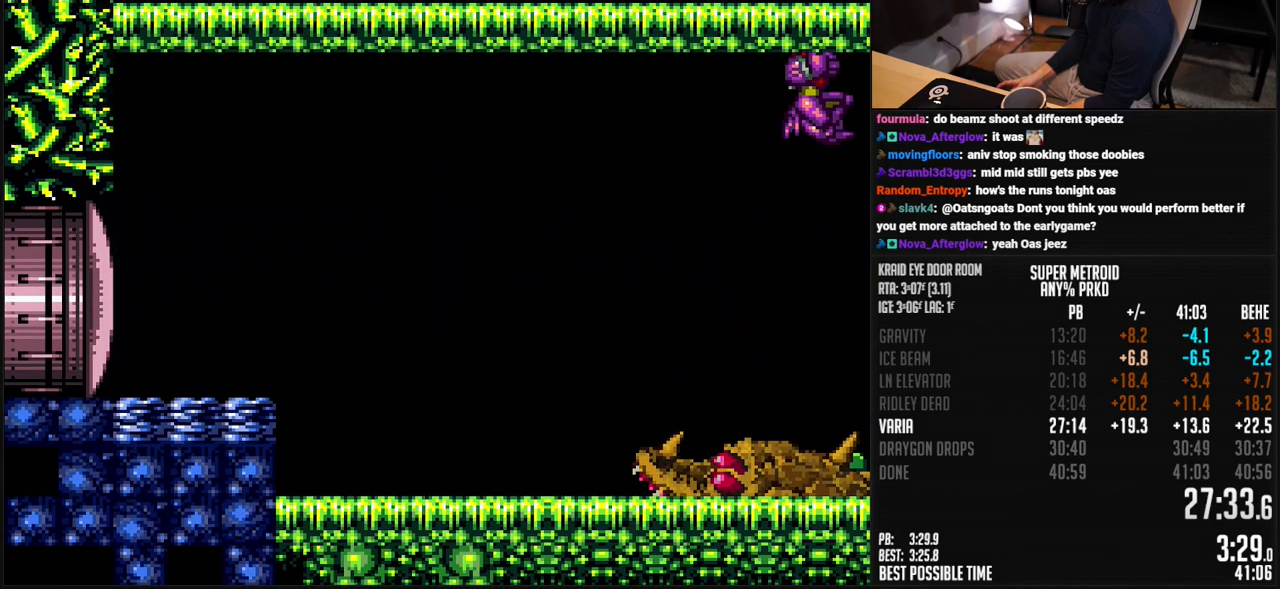
{"buttons": ["A", "B", "DPAD_UP"], "events": [[17, "A", "down"], [17, "B", "down"]]}
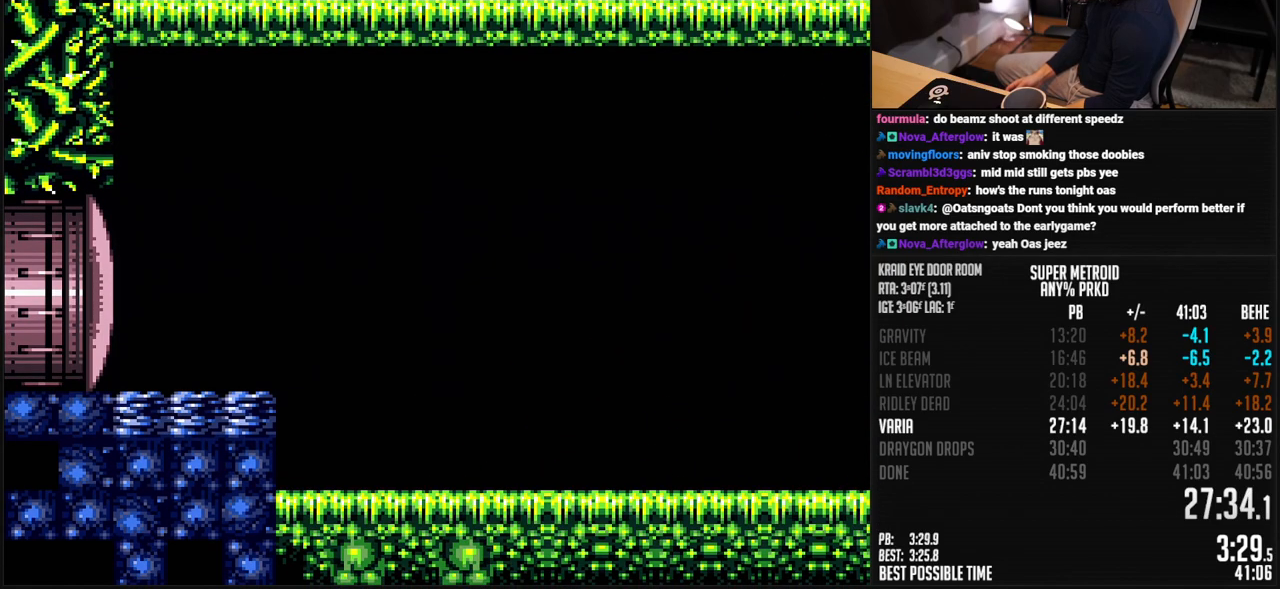
{"buttons": ["A", "B", "DPAD_LEFT"], "events": [[50, "DPAD_UP", "up"], [217, "DPAD_LEFT", "down"]]}
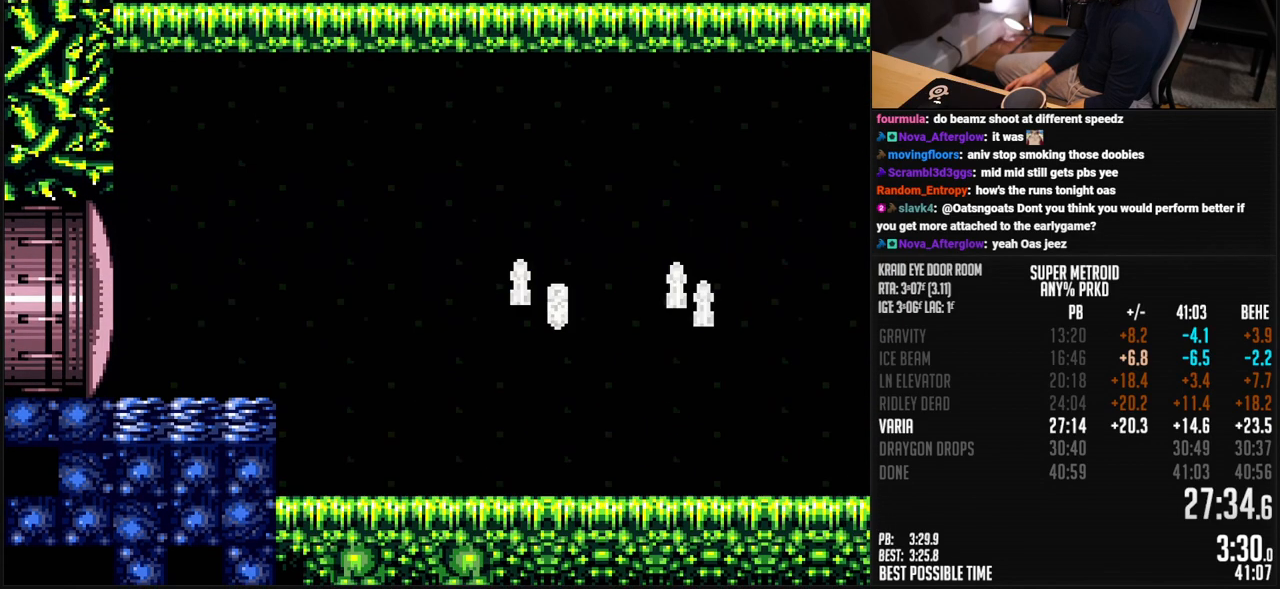
{"buttons": ["B", "DPAD_RIGHT"], "events": [[251, "DPAD_LEFT", "up"], [301, "DPAD_RIGHT", "down"], [334, "A", "up"], [368, "B", "up"], [418, "B", "down"]]}
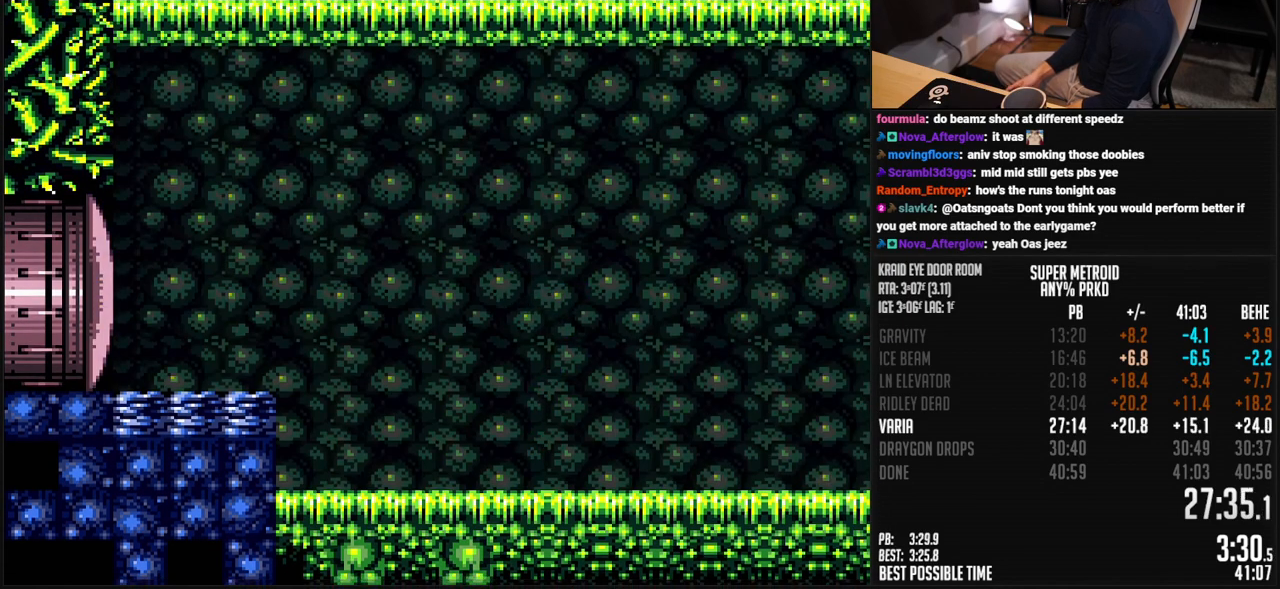
{"buttons": ["B", "DPAD_RIGHT"], "events": [[51, "L1", "down"], [184, "L1", "up"], [234, "R1", "down"], [351, "R1", "up"], [418, "R1", "down"], [468, "R1", "up"]]}
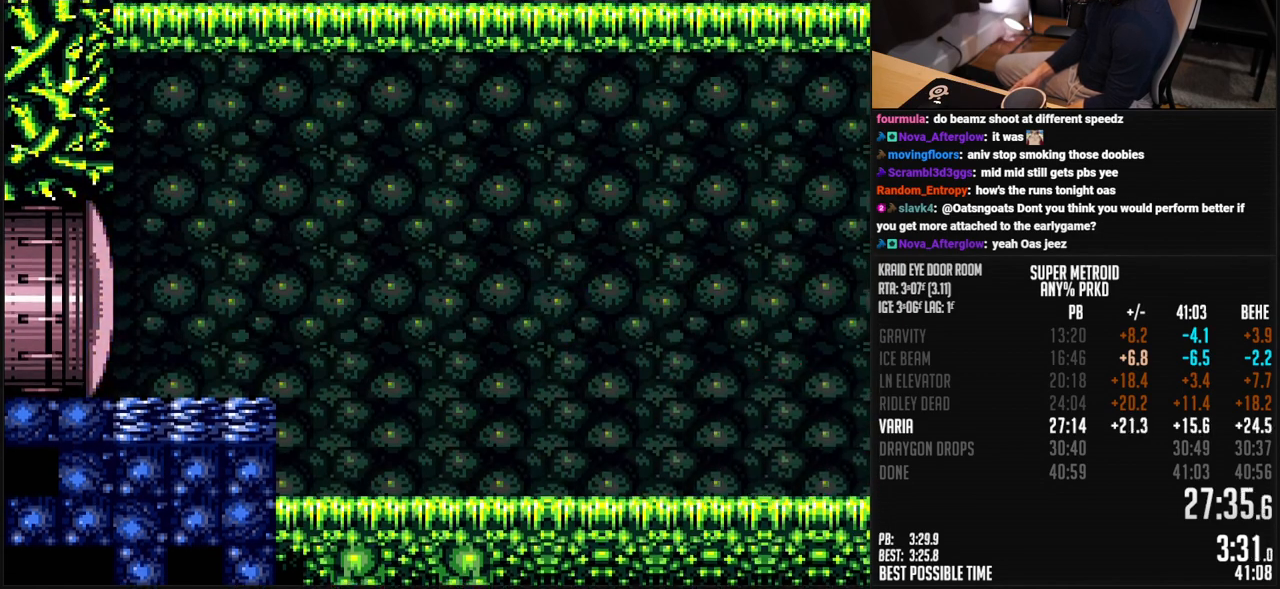
{"buttons": ["A", "B", "DPAD_RIGHT"], "events": [[84, "B", "up"], [101, "B", "down"], [101, "L1", "down"], [184, "A", "down"], [184, "L1", "up"], [401, "X", "down"], [502, "X", "up"]]}
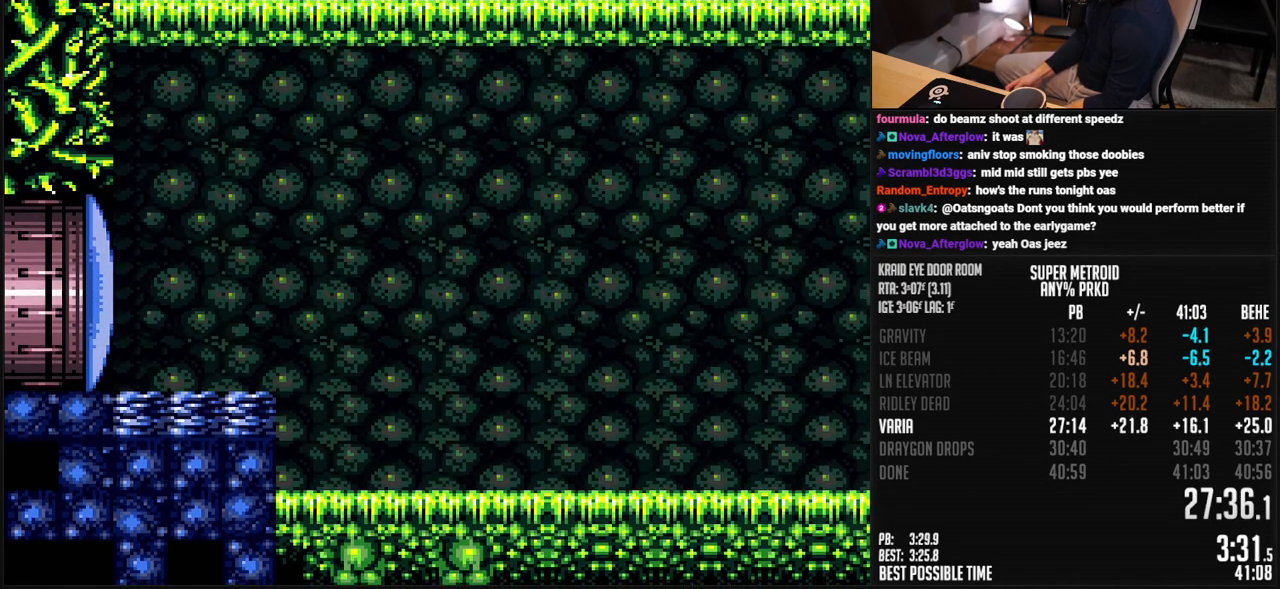
{"buttons": ["B", "DPAD_RIGHT"], "events": [[100, "X", "down"], [150, "A", "up"], [183, "B", "up"], [183, "X", "up"], [217, "X", "down"], [250, "X", "up"], [317, "B", "down"], [317, "X", "down"], [350, "X", "up"], [400, "X", "down"], [484, "X", "up"]]}
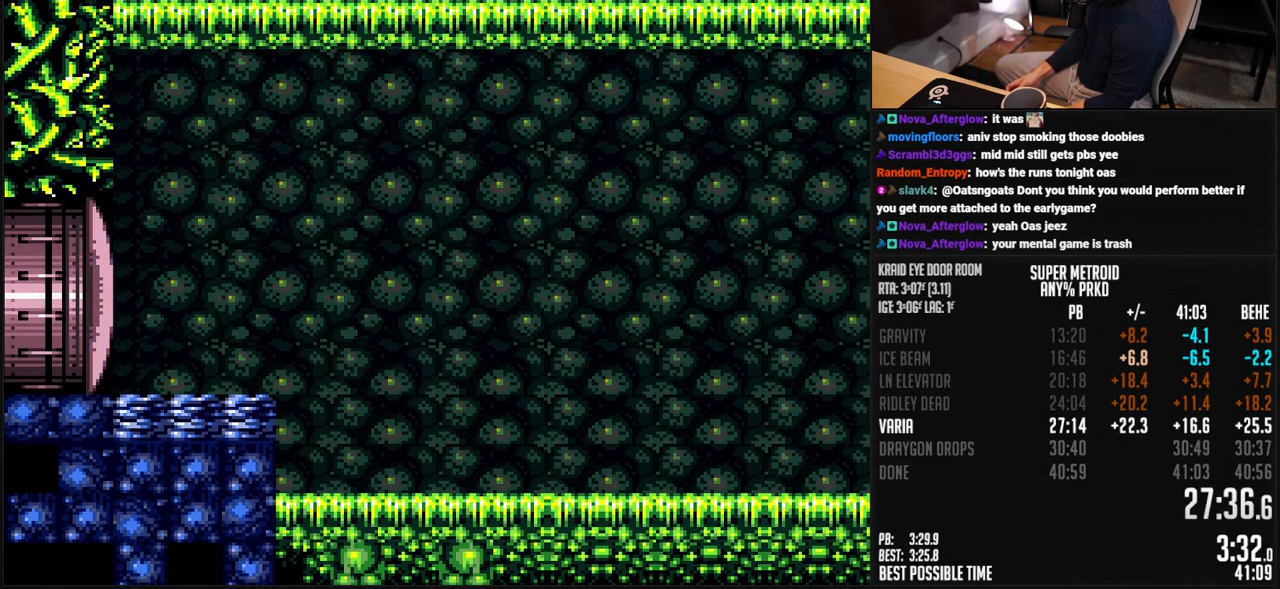
{"buttons": ["B", "X", "DPAD_RIGHT"], "events": [[50, "X", "down"], [66, "X", "up"], [116, "X", "down"], [200, "X", "up"], [267, "X", "down"], [284, "X", "up"], [334, "X", "down"], [367, "X", "up"], [434, "X", "down"]]}
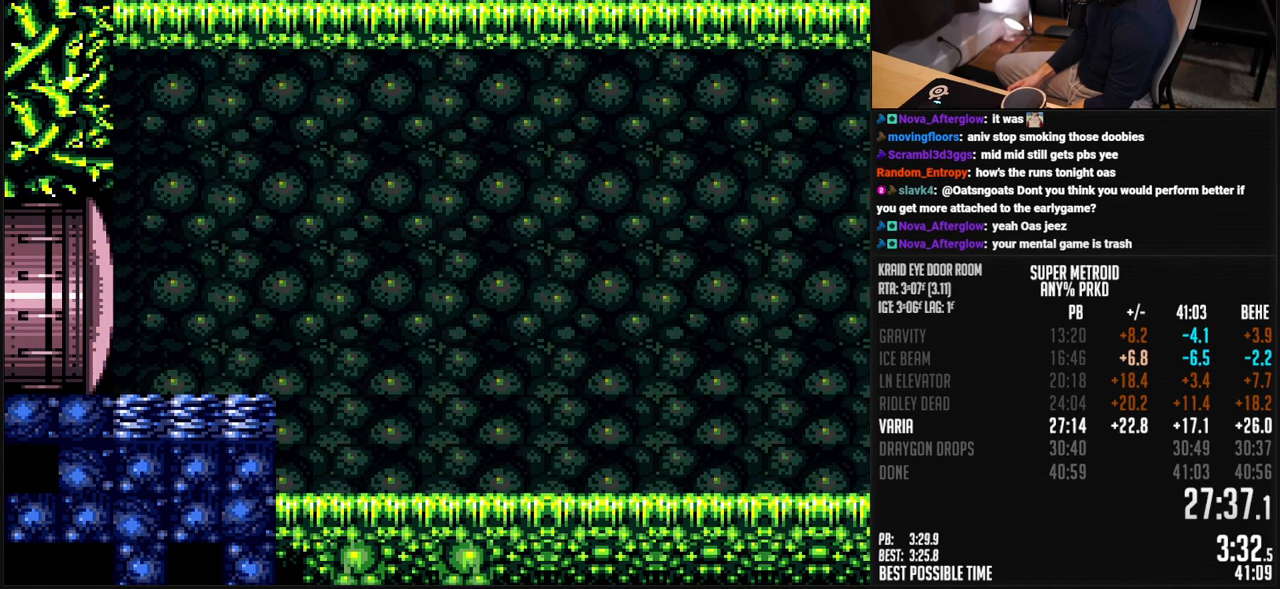
{"buttons": ["B", "DPAD_RIGHT"], "events": [[33, "X", "up"], [66, "X", "down"], [100, "X", "up"], [167, "X", "down"], [233, "X", "up"], [300, "X", "down"], [334, "X", "up"], [384, "X", "down"], [484, "X", "up"]]}
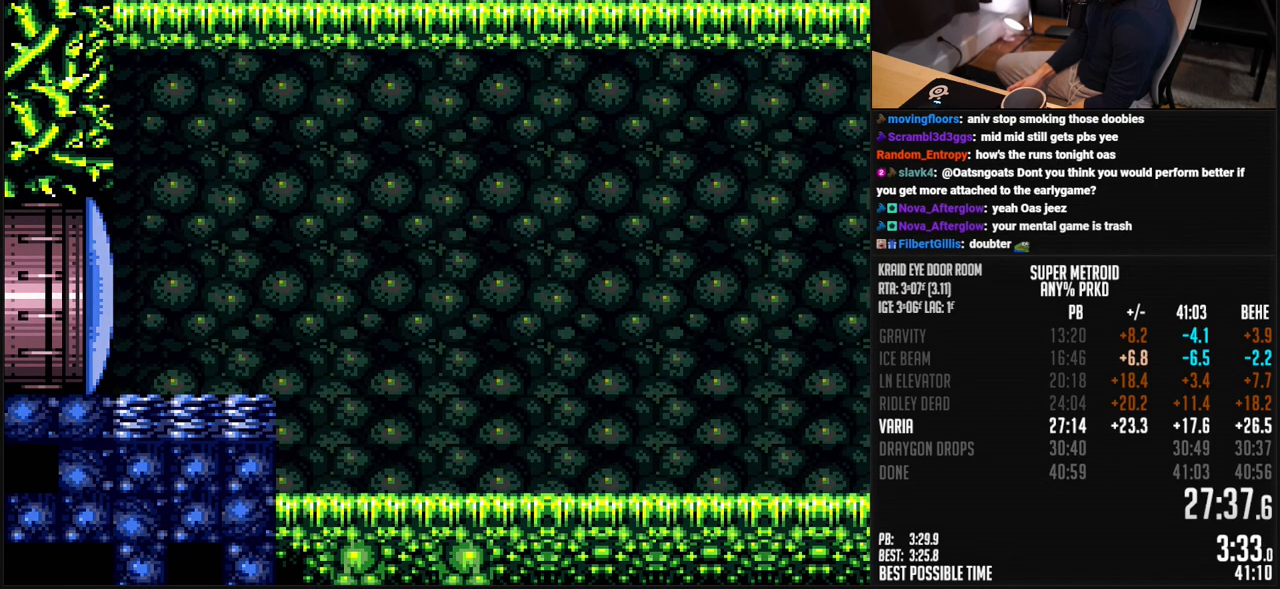
{"buttons": ["B", "DPAD_RIGHT"], "events": [[50, "X", "down"], [100, "X", "up"]]}
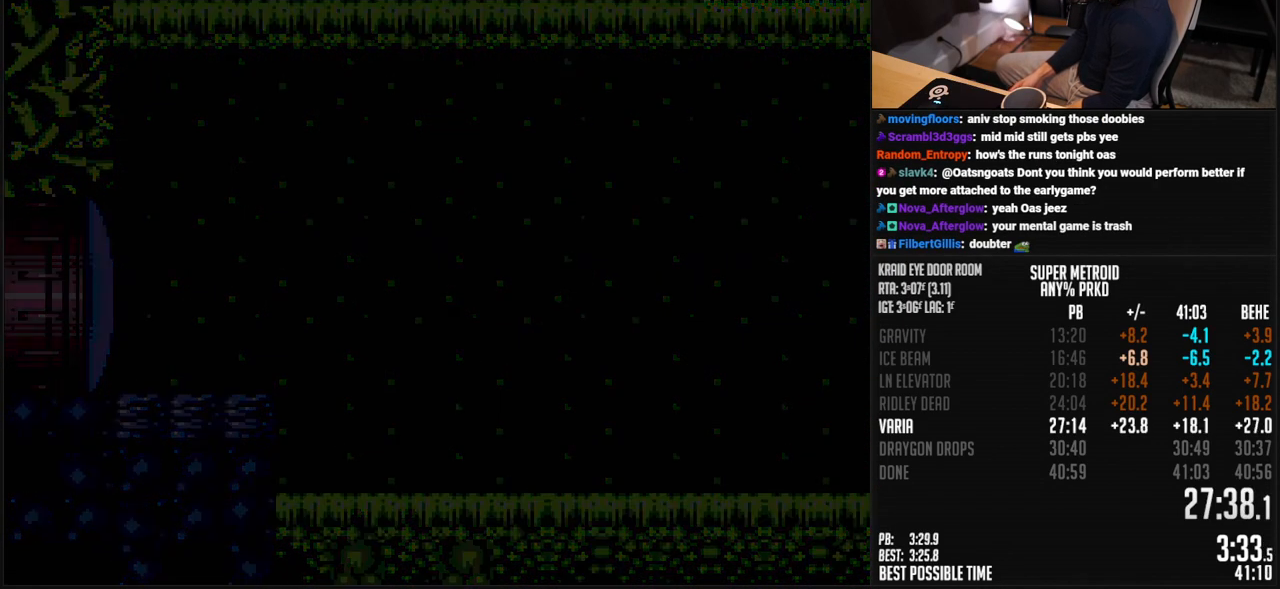
{"buttons": ["B"], "events": [[467, "DPAD_RIGHT", "up"]]}
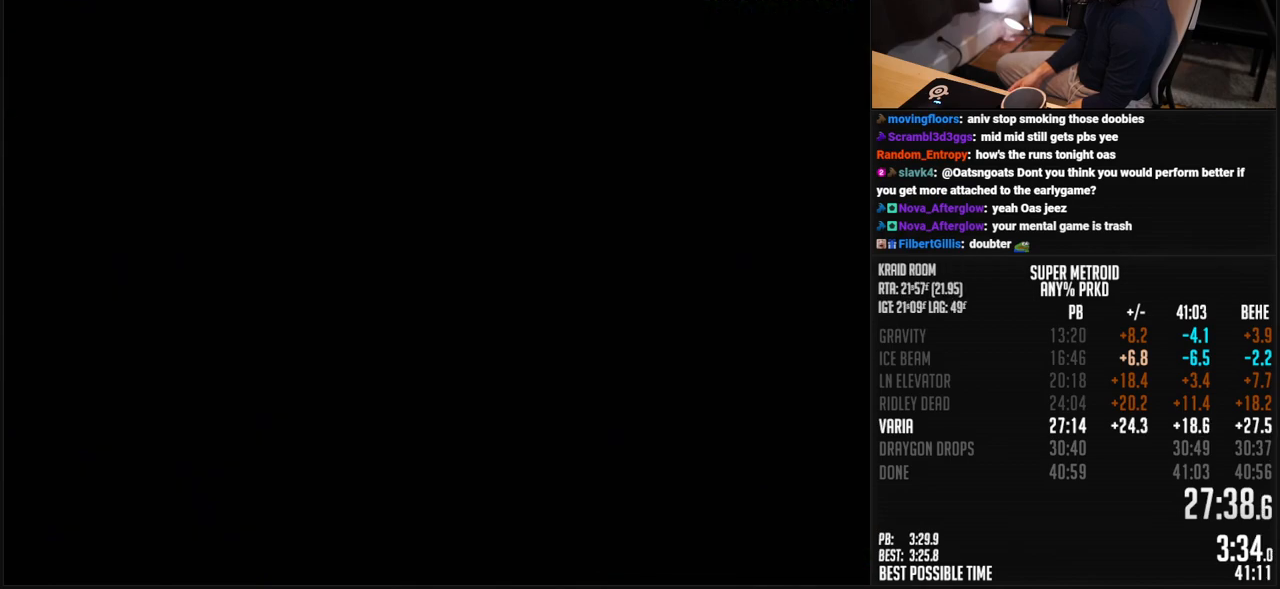
{"buttons": ["B"], "events": [[284, "B", "up"], [284, "DPAD_RIGHT", "down"], [417, "B", "down"], [417, "DPAD_RIGHT", "up"]]}
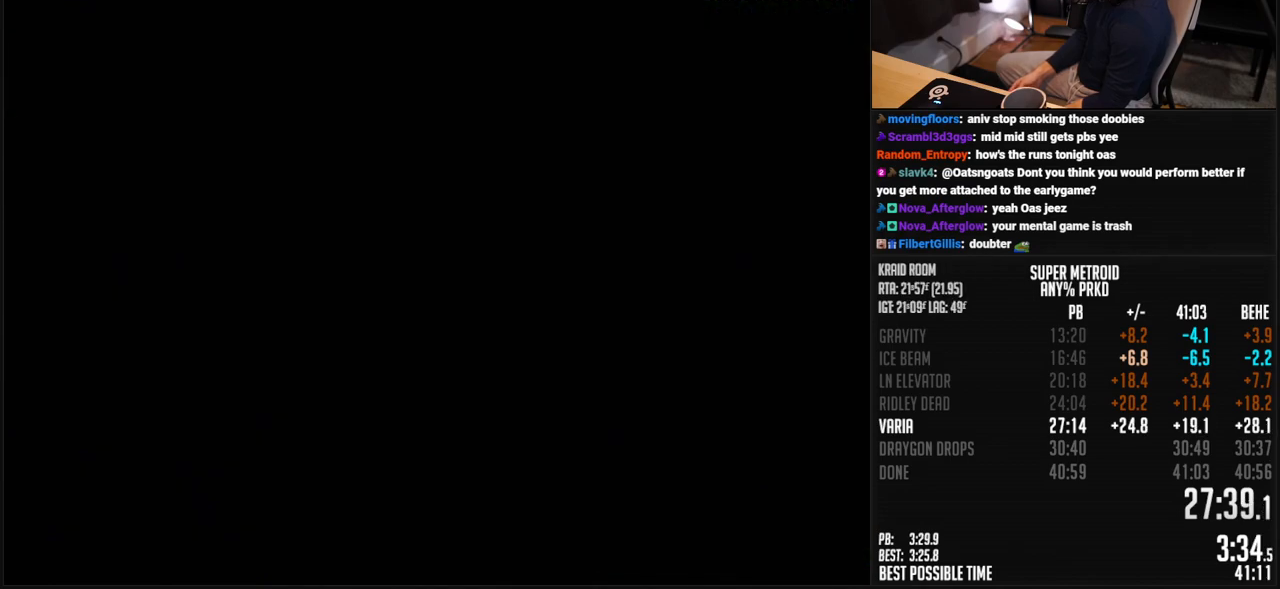
{"buttons": ["B", "DPAD_RIGHT"], "events": [[17, "DPAD_RIGHT", "down"]]}
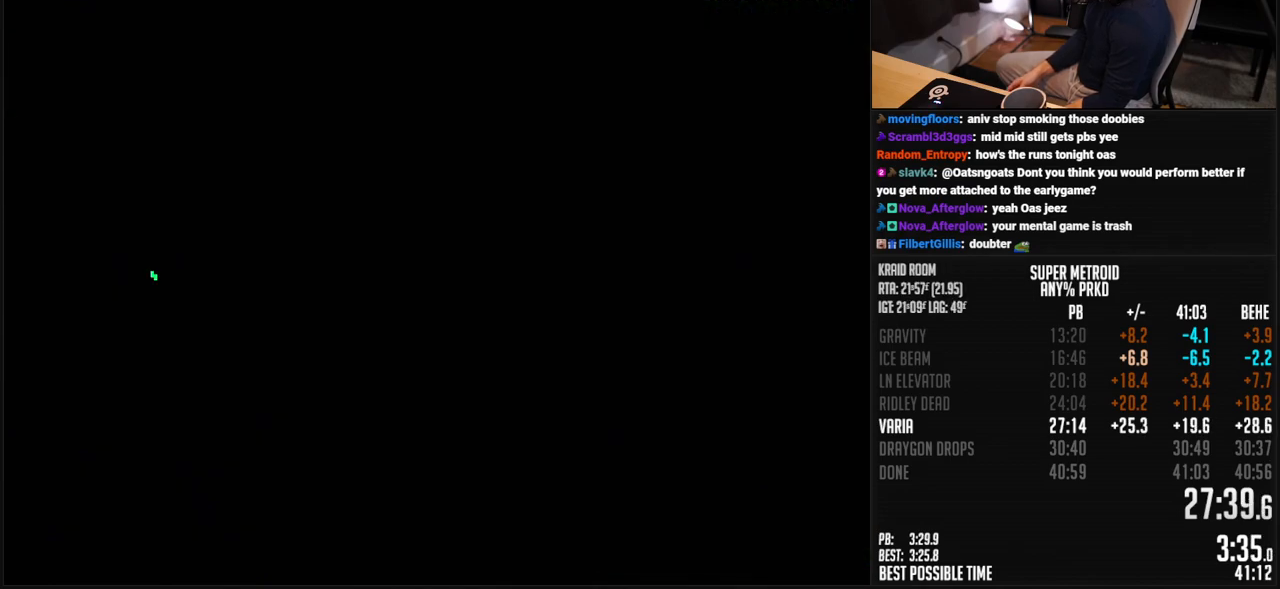
{"buttons": ["B", "L1", "DPAD_RIGHT"], "events": [[134, "L1", "down"]]}
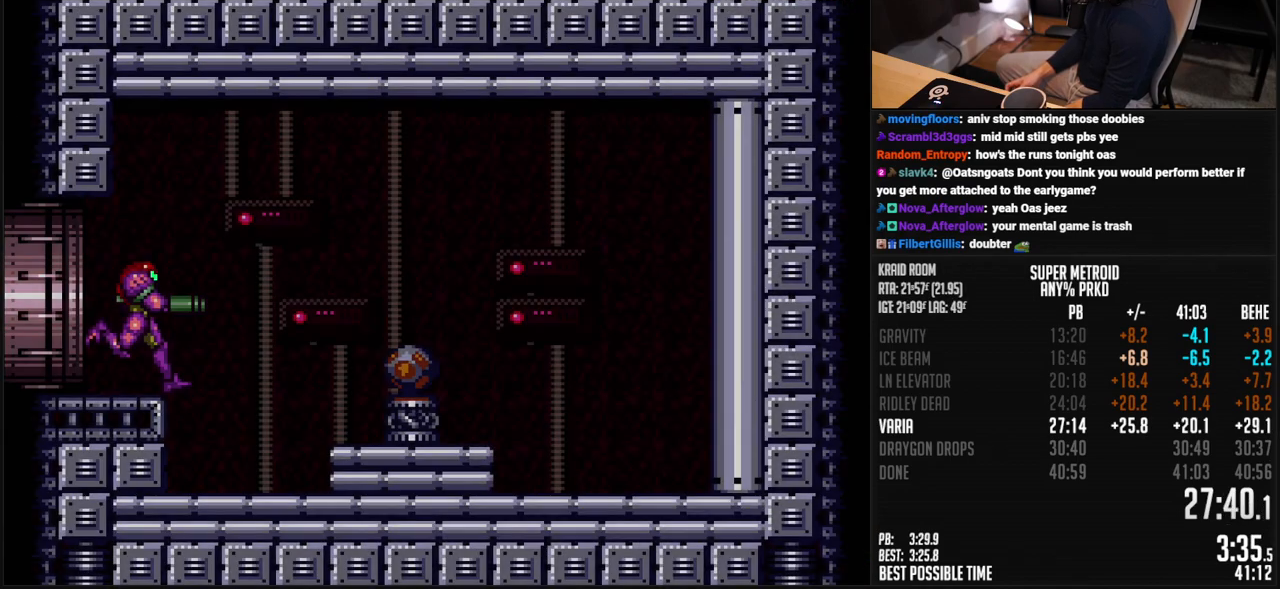
{"buttons": ["B", "X", "L1", "DPAD_RIGHT"], "events": [[468, "X", "down"]]}
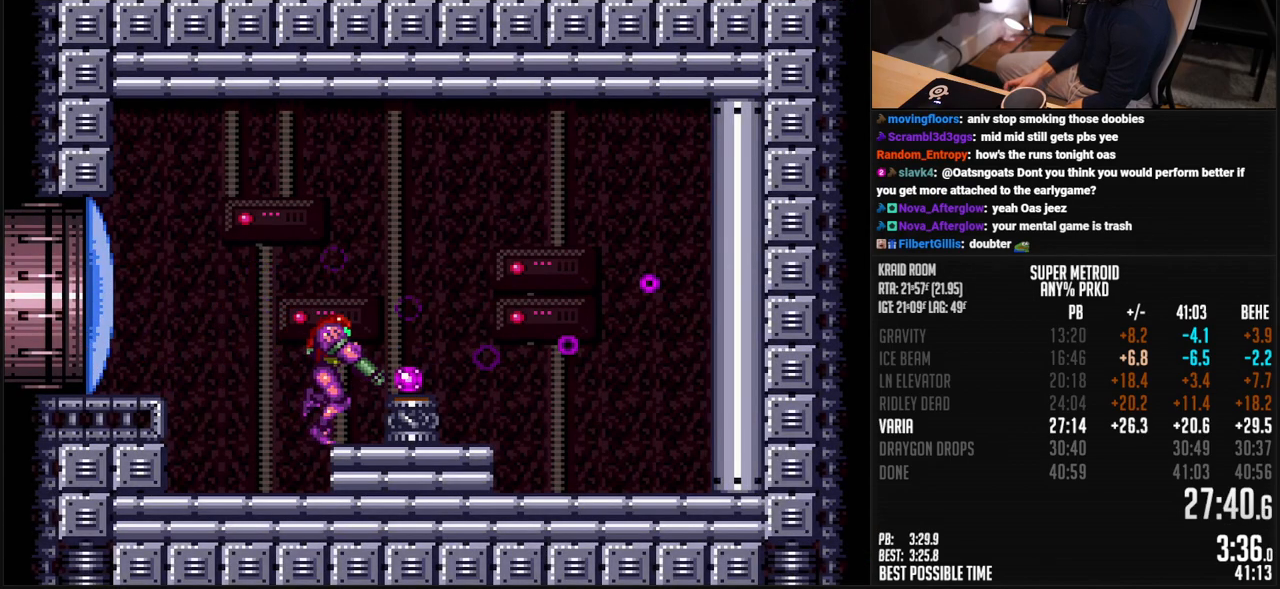
{"buttons": ["B", "DPAD_RIGHT"], "events": [[33, "X", "up"], [117, "L1", "up"]]}
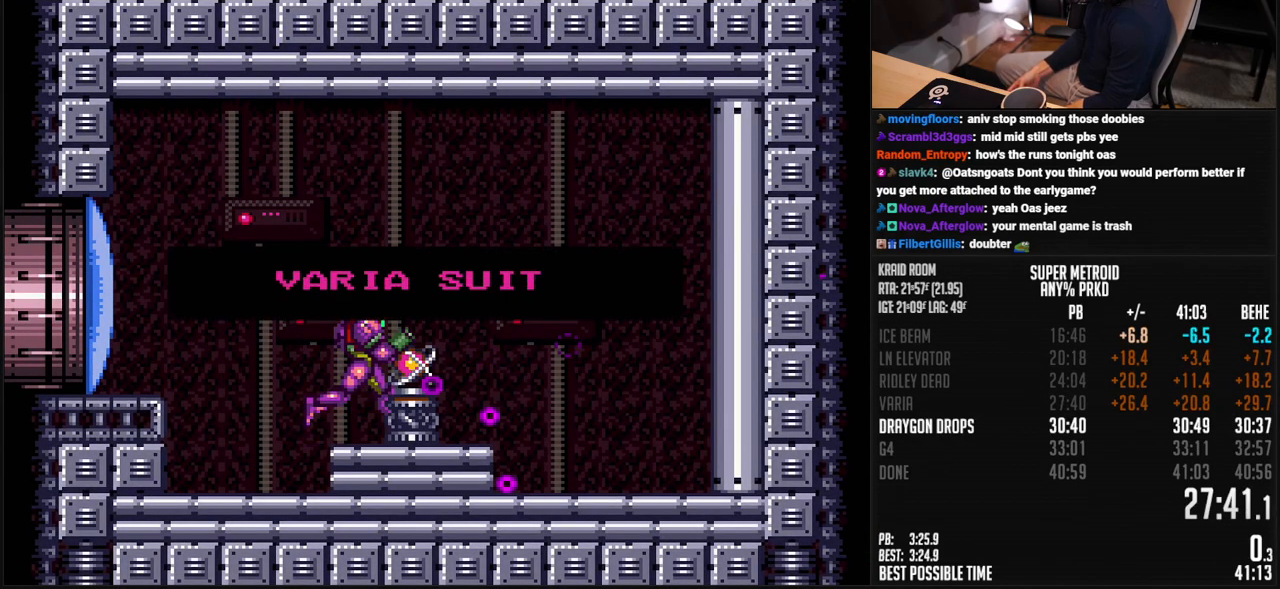
{"buttons": ["B", "DPAD_RIGHT"], "events": []}
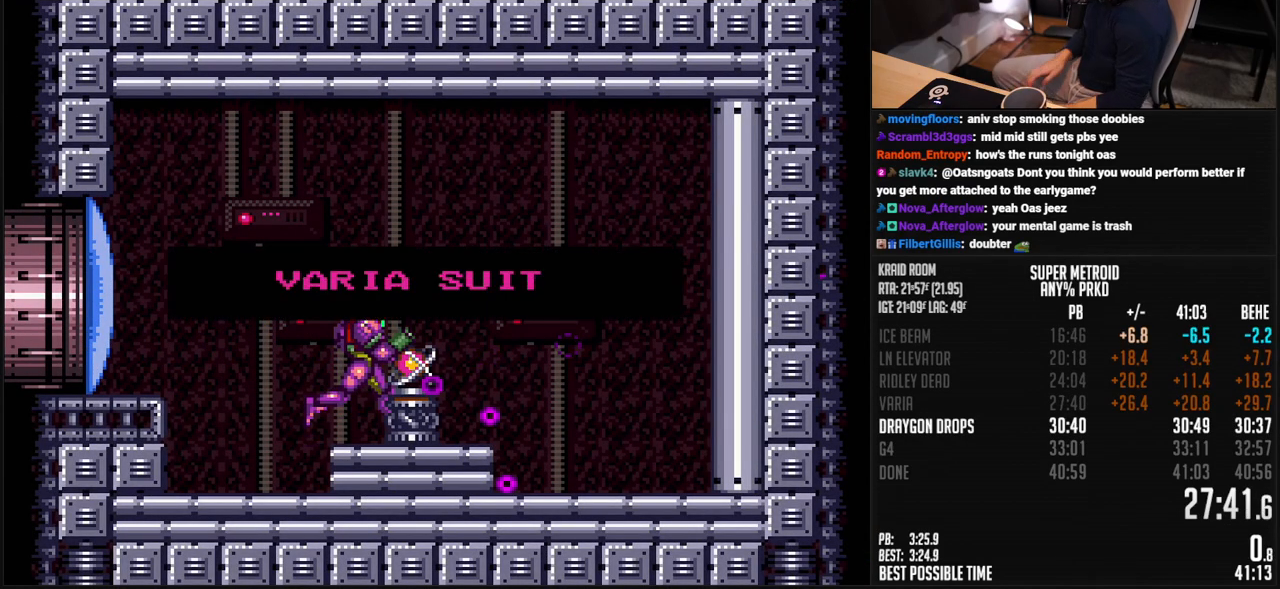
{"buttons": ["B", "DPAD_RIGHT"], "events": []}
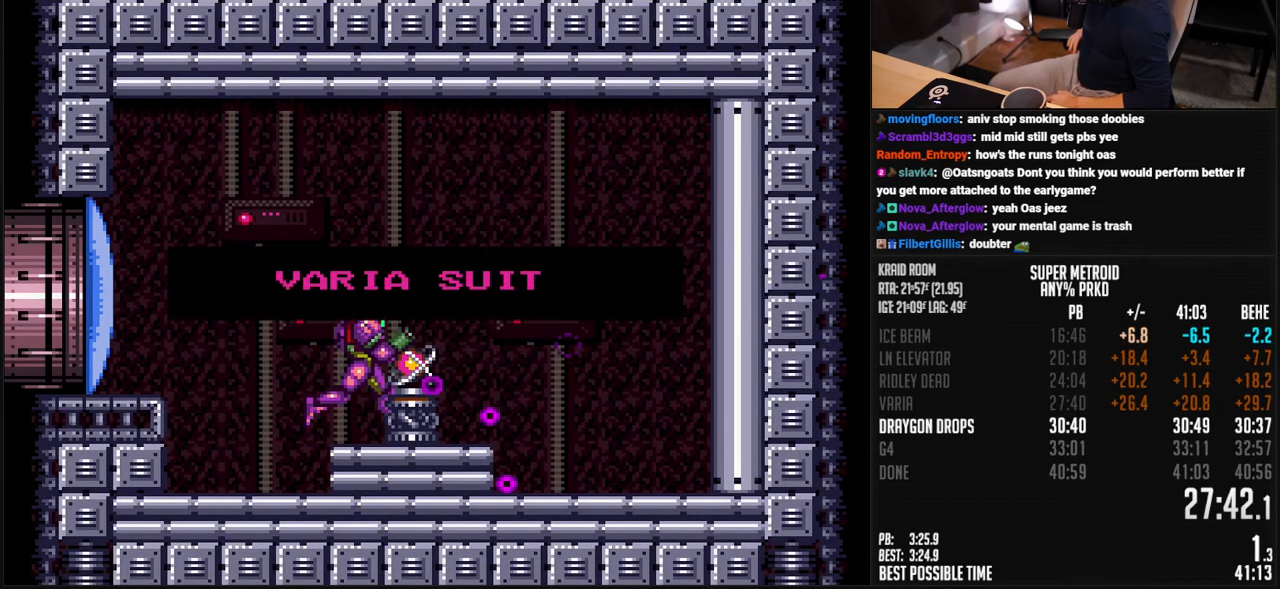
{"buttons": ["B", "DPAD_RIGHT"], "events": []}
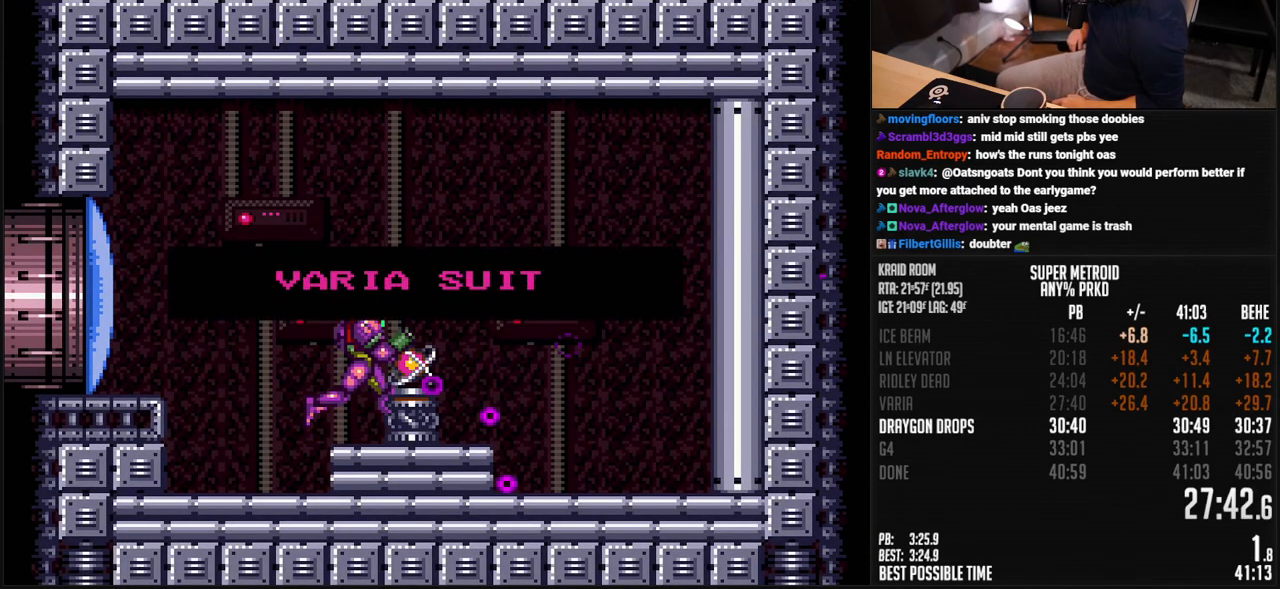
{"buttons": ["B", "DPAD_RIGHT"], "events": []}